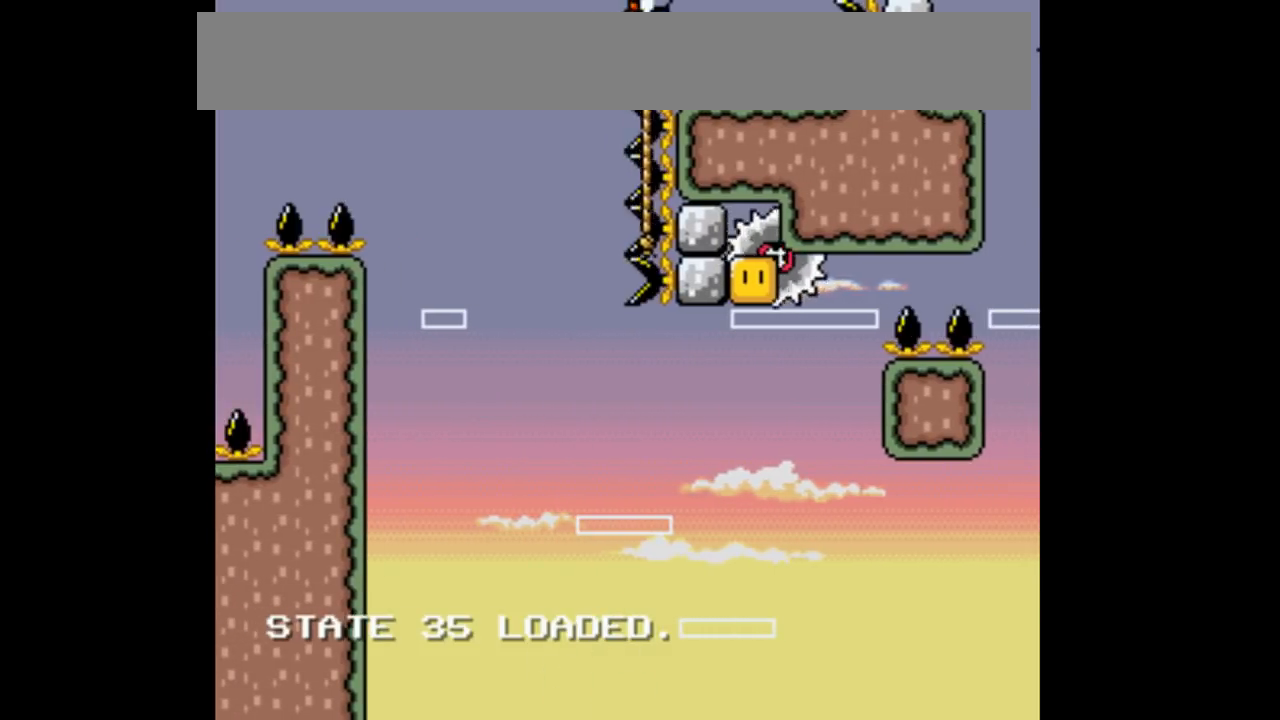
Gameplay with a controller (Nintendo layout); each line is a JSON object with the inputs held at the frame after it. "events" lists button and stick changes between this image and that frame as [ms after this image, input, new state], when the widget could be followed in between. Not read: DPAD_DOWN DPAD_UP L3 R1 R3.
{"buttons": ["Y"], "events": [[67, "DPAD_LEFT", "up"], [233, "DPAD_RIGHT", "down"], [433, "DPAD_RIGHT", "up"]]}
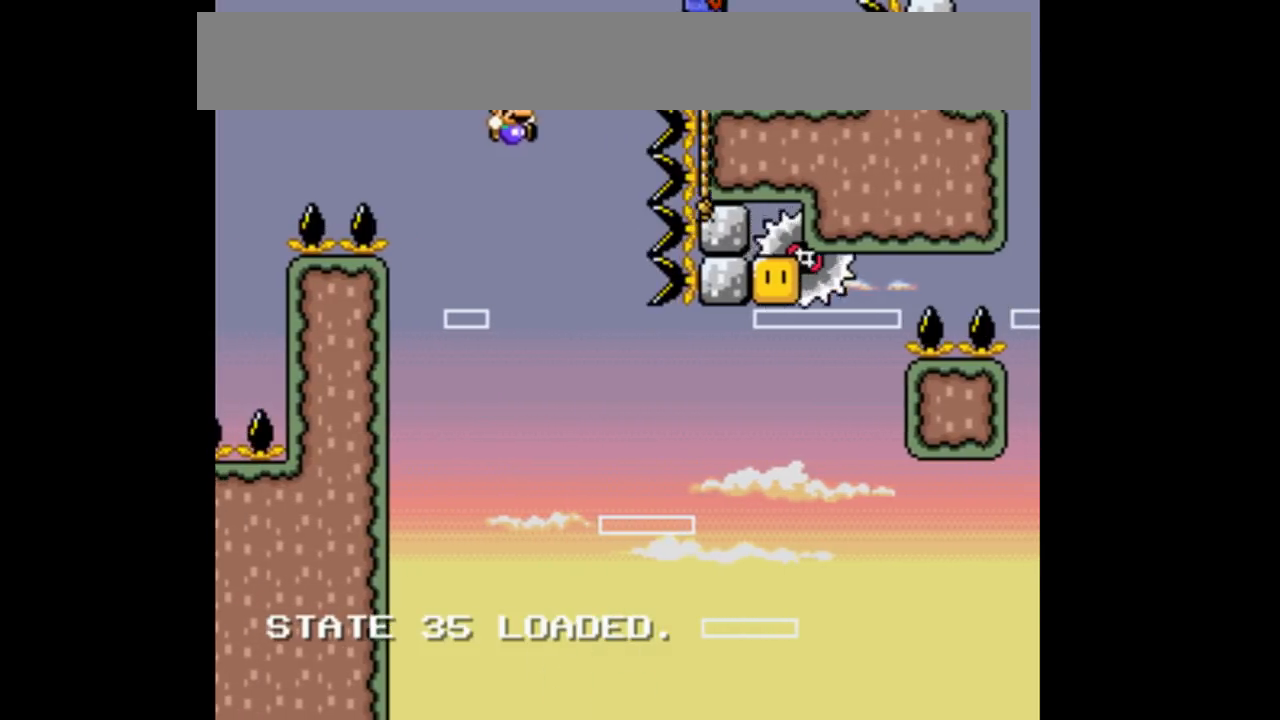
{"buttons": ["B", "Y", "DPAD_RIGHT"], "events": [[67, "DPAD_RIGHT", "down"], [333, "B", "down"]]}
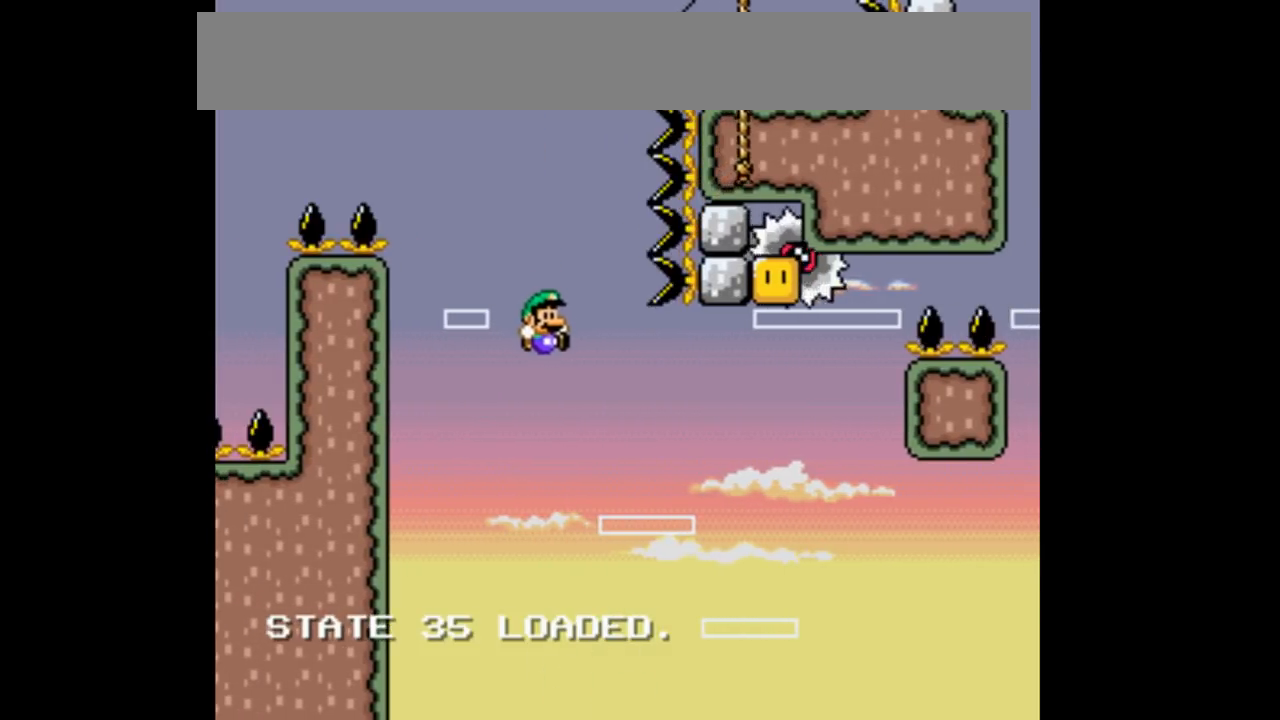
{"buttons": ["B", "Y", "DPAD_RIGHT"], "events": []}
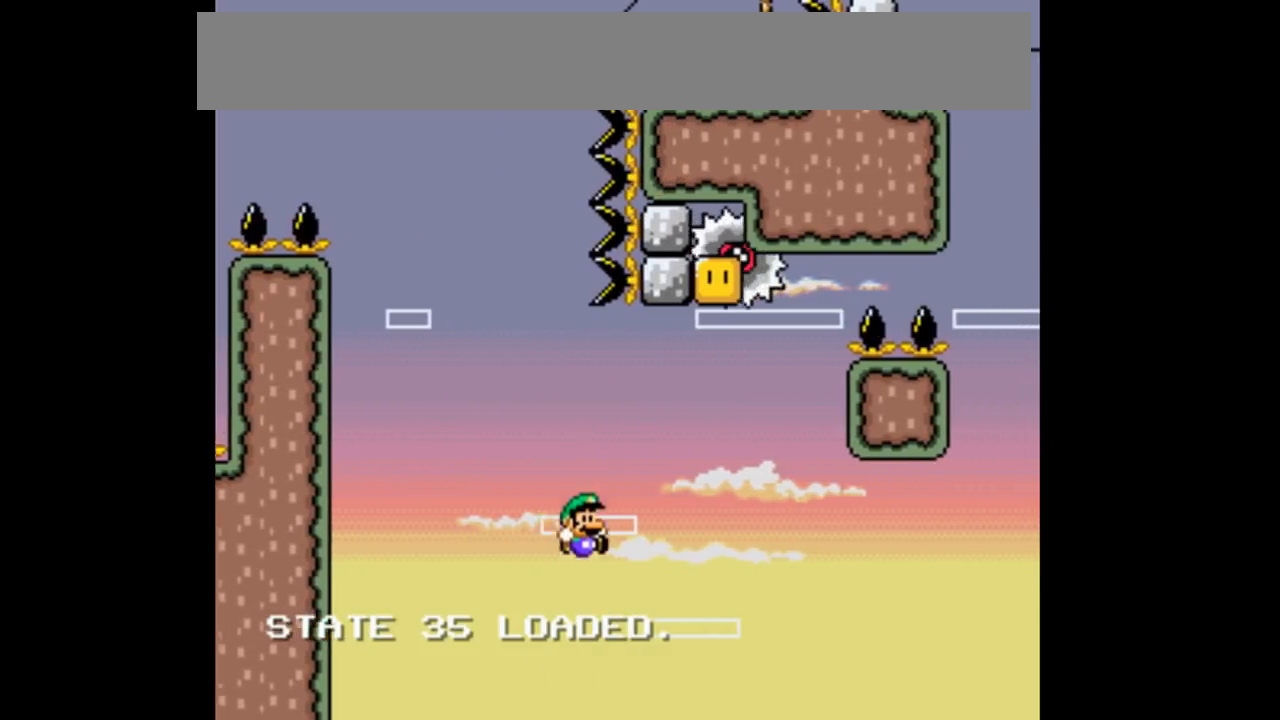
{"buttons": ["B", "Y", "DPAD_RIGHT"], "events": []}
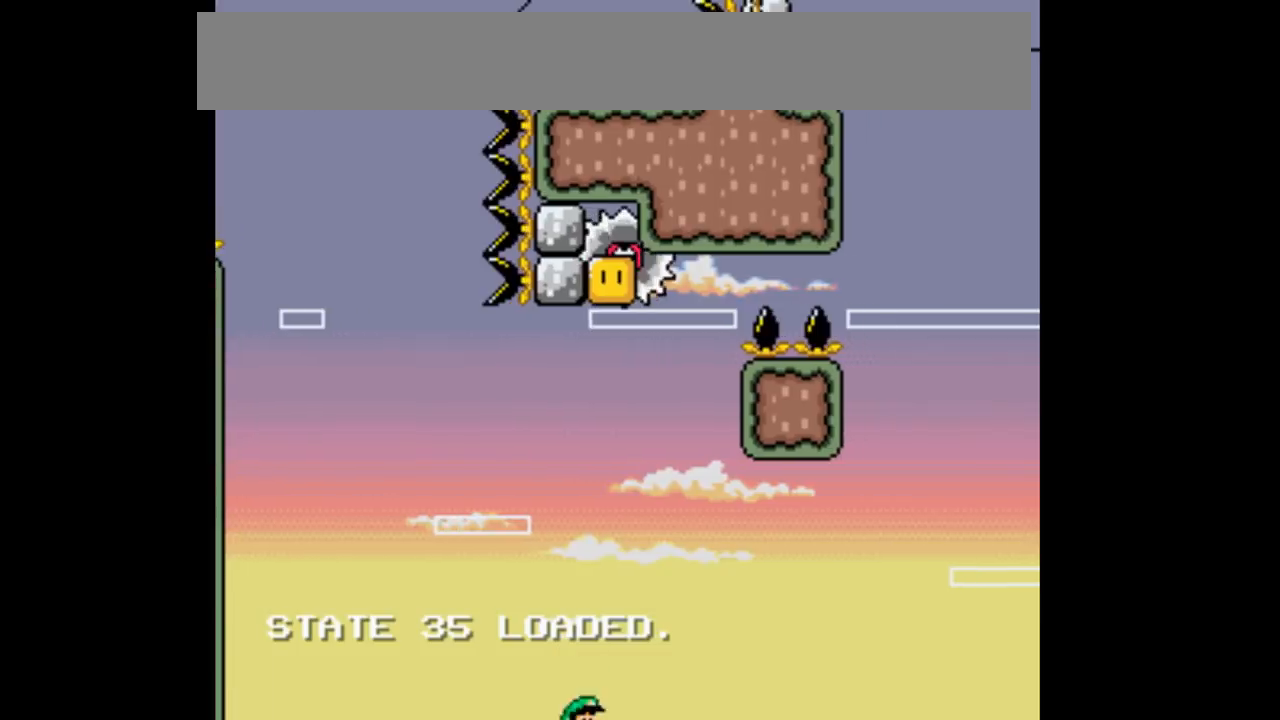
{"buttons": ["Y"]}
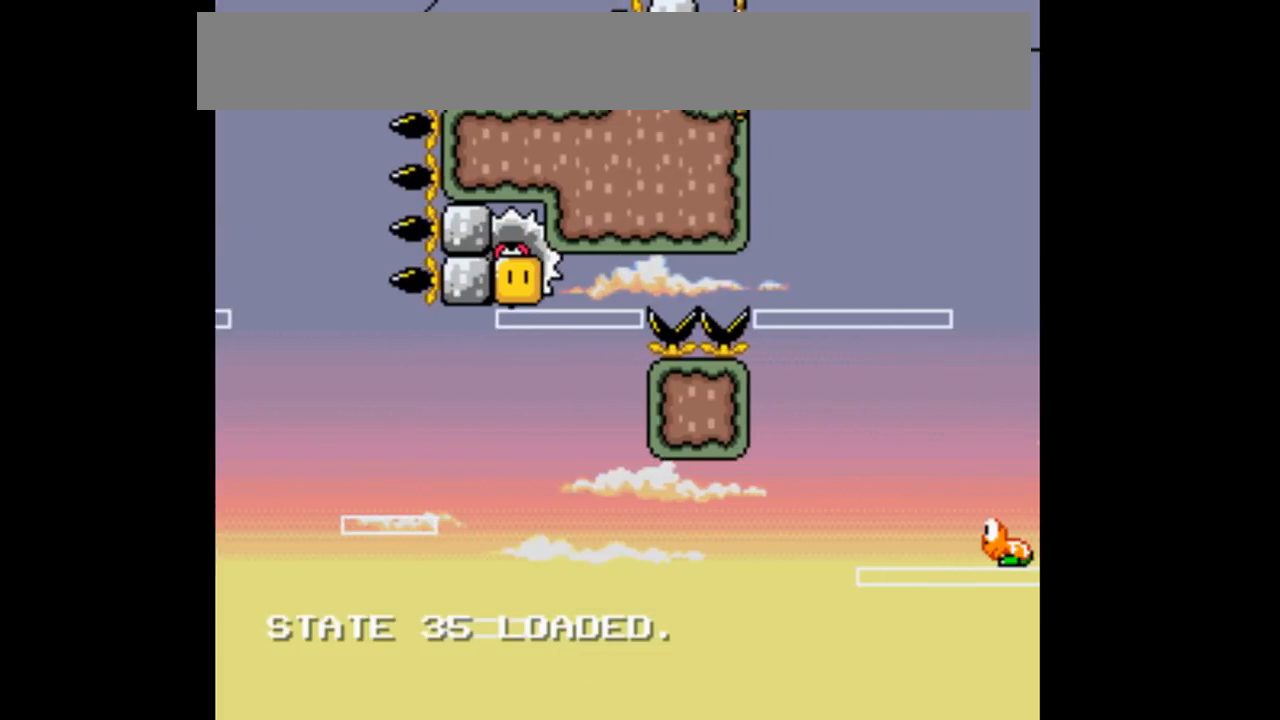
{"buttons": ["Y"], "events": []}
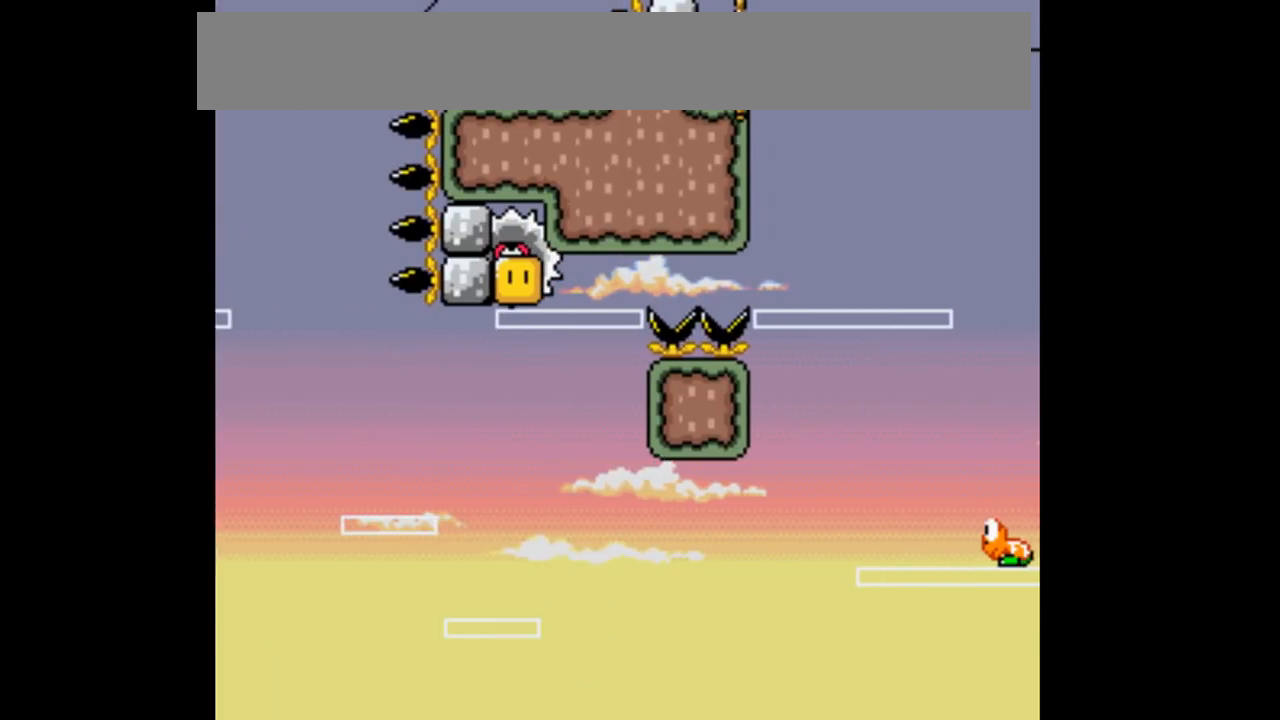
{"buttons": ["Y"], "events": []}
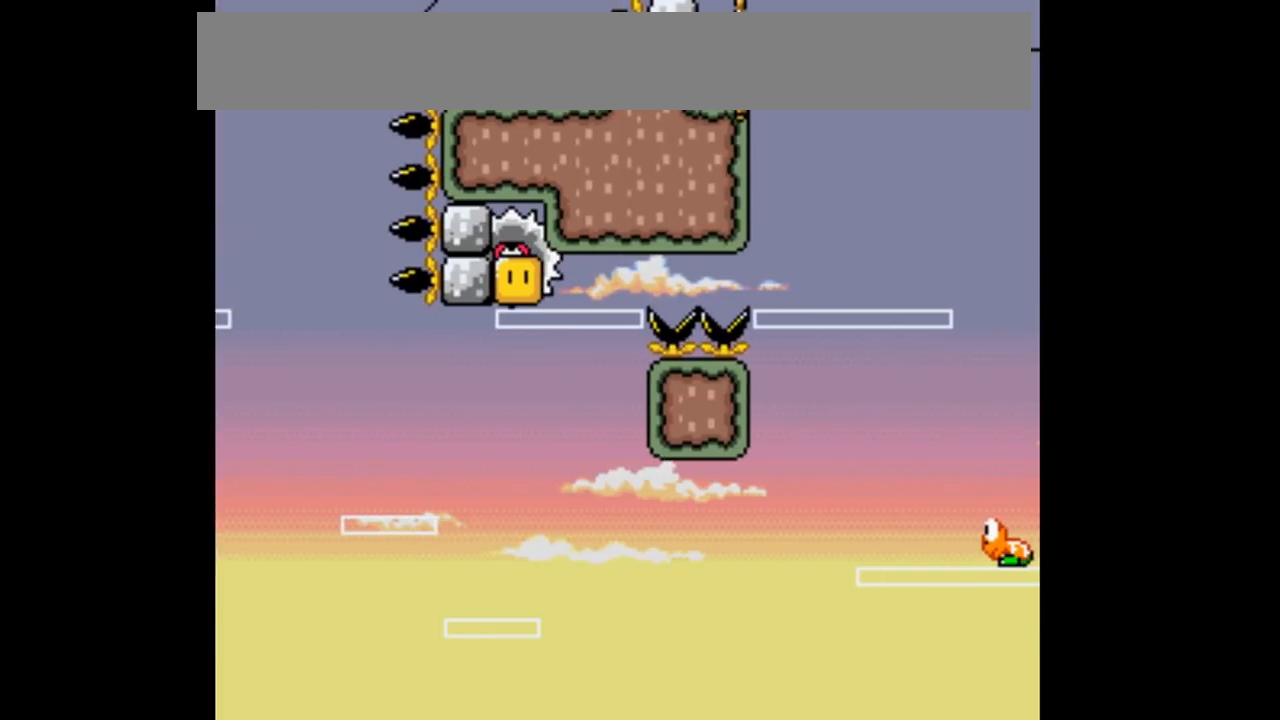
{"buttons": ["Y"], "events": []}
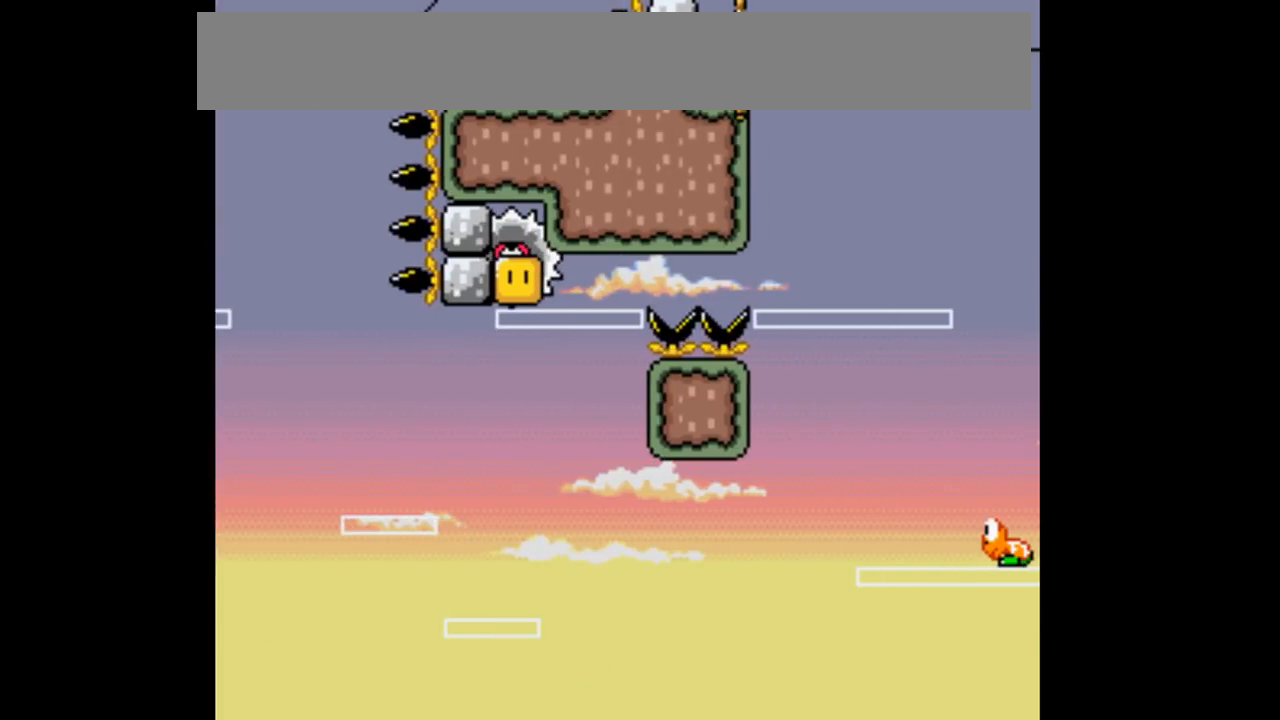
{"buttons": ["Y"], "events": []}
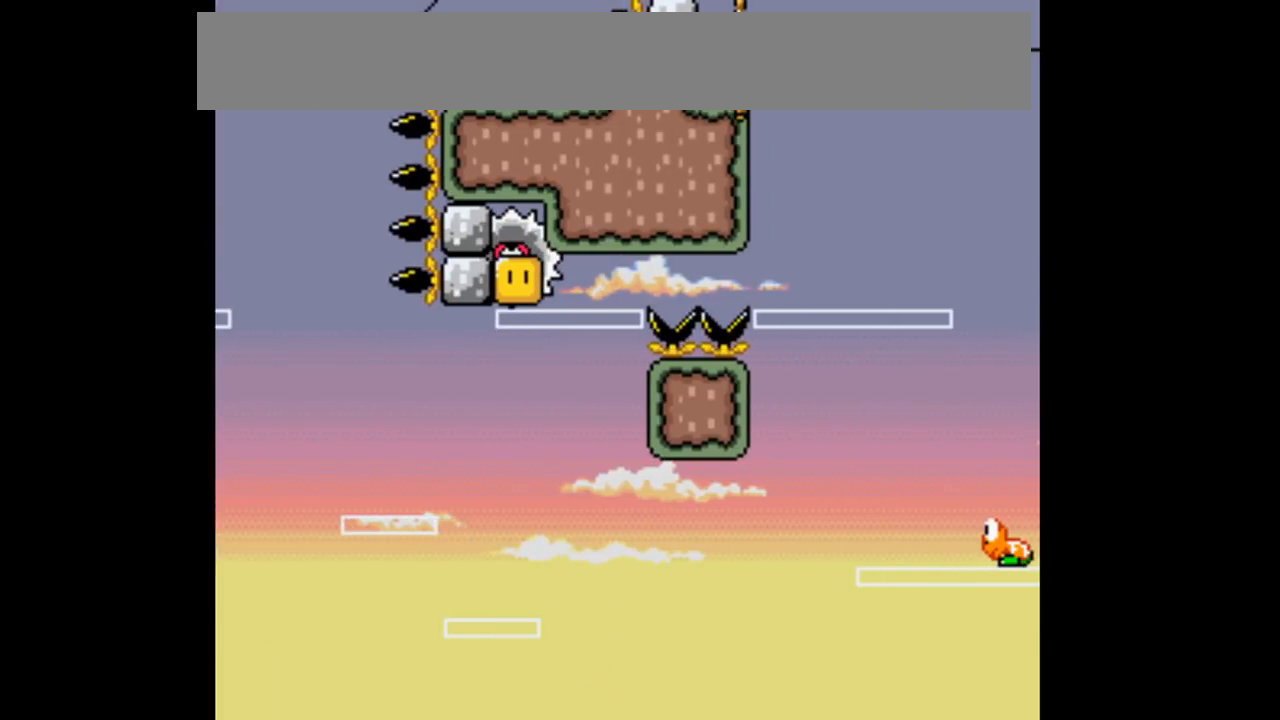
{"buttons": ["Y"], "events": []}
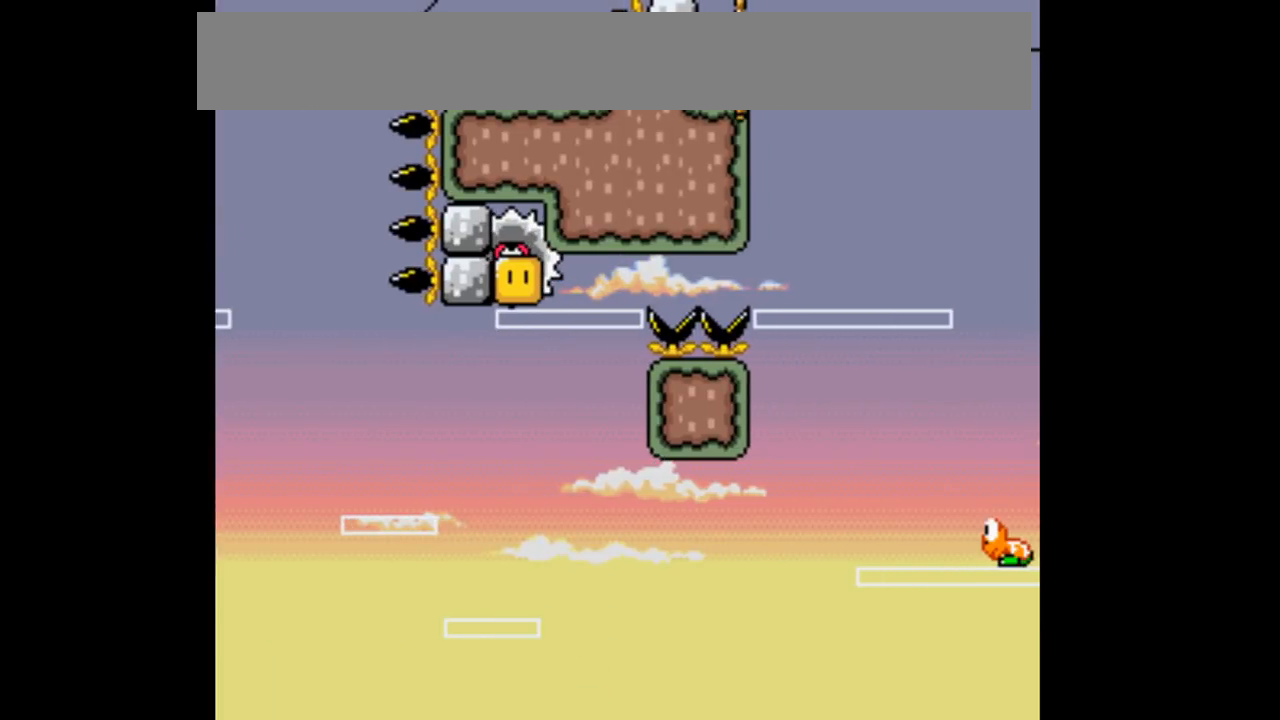
{"buttons": ["Y"], "events": []}
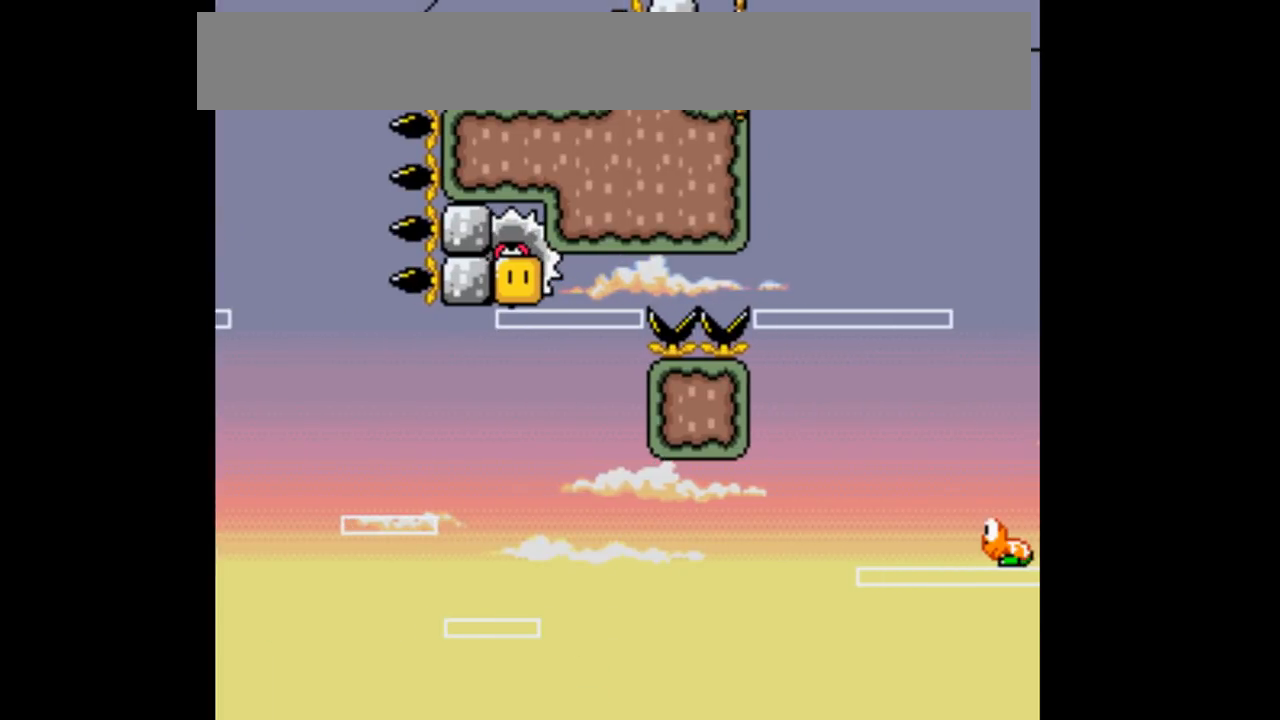
{"buttons": ["Y"], "events": []}